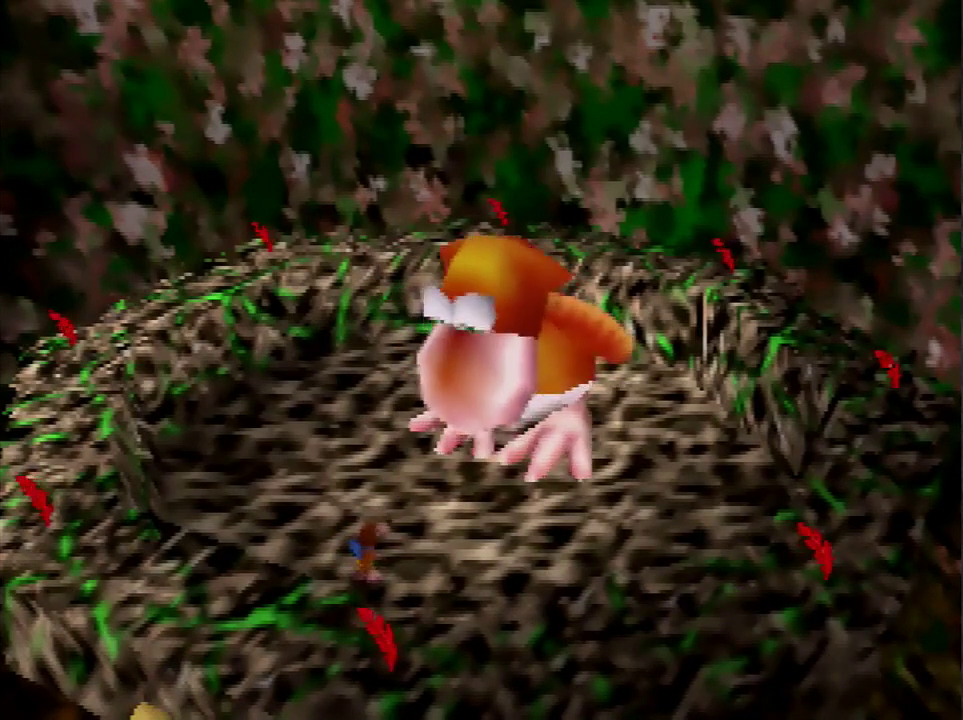
Gameplay with a controller (Nintendo layout); each line is a JSON object with the inputs held at the frame after it. "events" lists button and stick changes between this image and that frame as [ms after this image, input, new state], when the widget could be followed in between. Not read: L3 R3.
{"buttons": ["B"], "left_stick": "center", "events": [[34, "B", "down"], [101, "B", "up"], [267, "B", "down"]]}
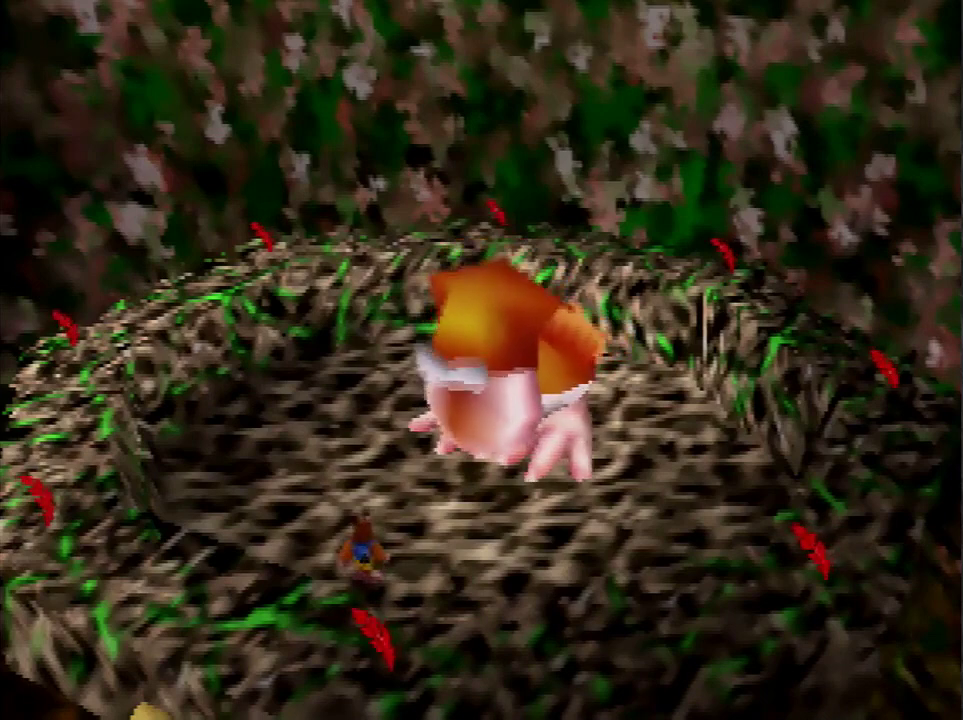
{"buttons": [], "left_stick": "center"}
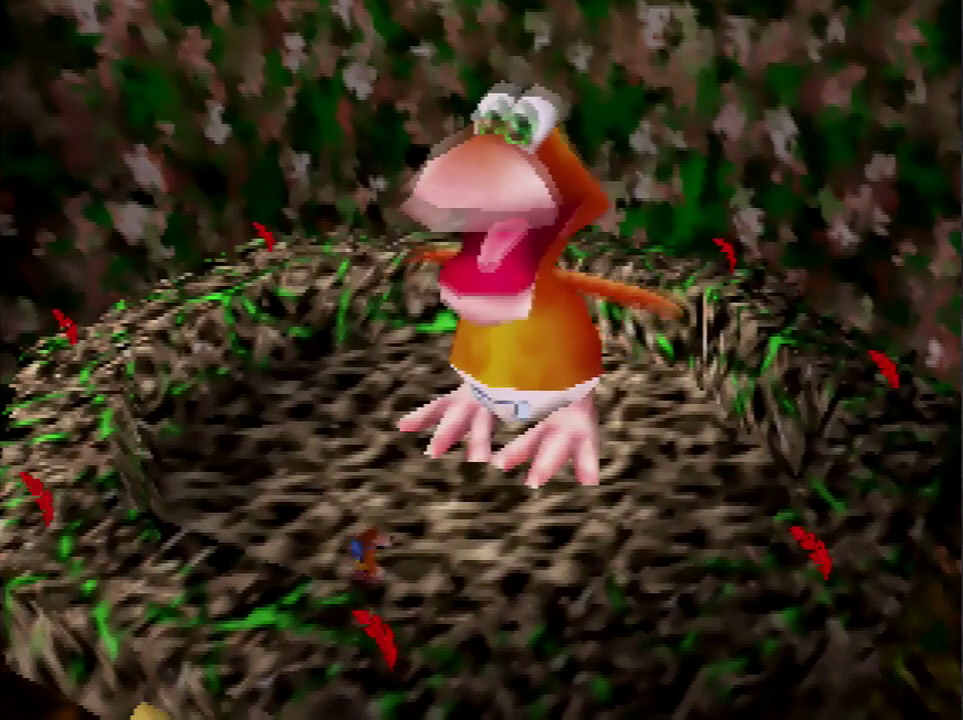
{"buttons": [], "left_stick": "center"}
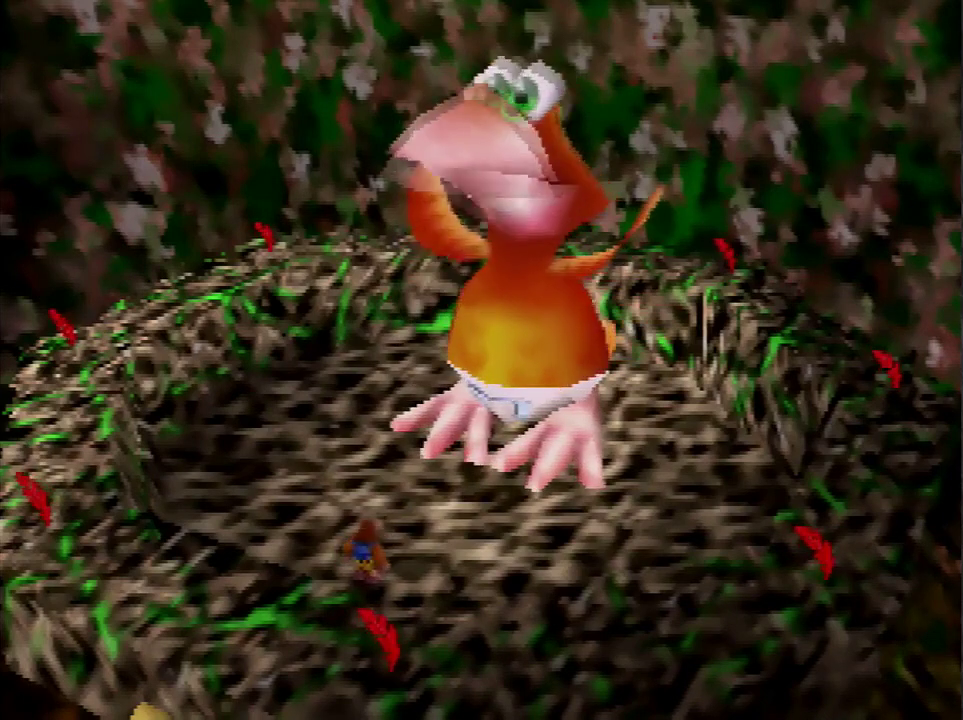
{"buttons": [], "left_stick": "center", "events": [[67, "B", "down"], [133, "B", "up"], [200, "B", "down"], [500, "B", "up"]]}
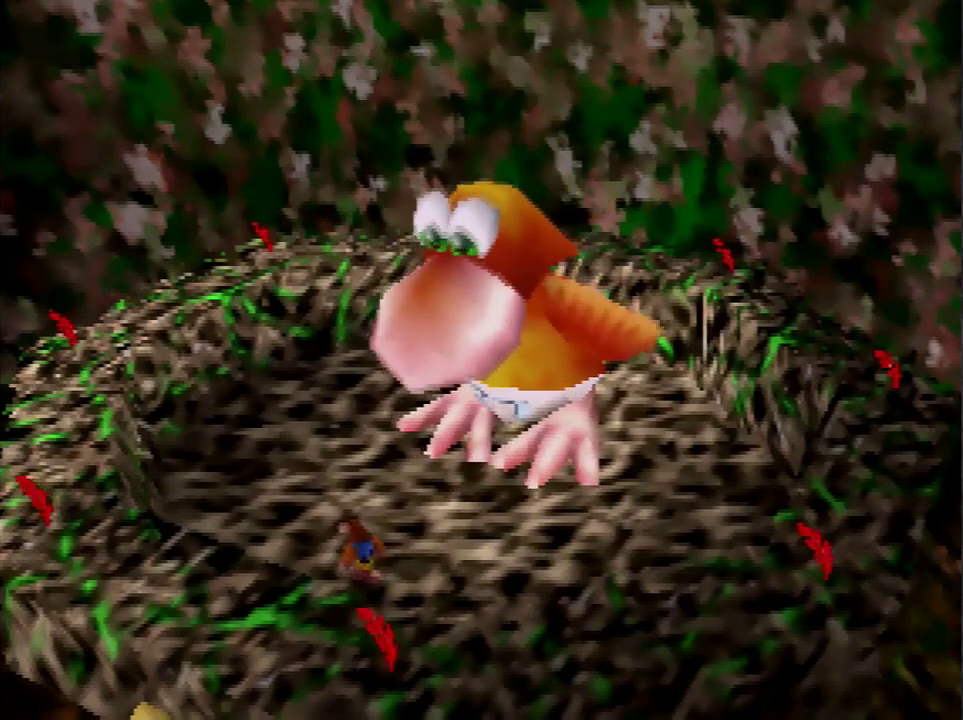
{"buttons": ["B"], "left_stick": "center", "events": [[67, "B", "down"], [434, "B", "up"], [501, "B", "down"]]}
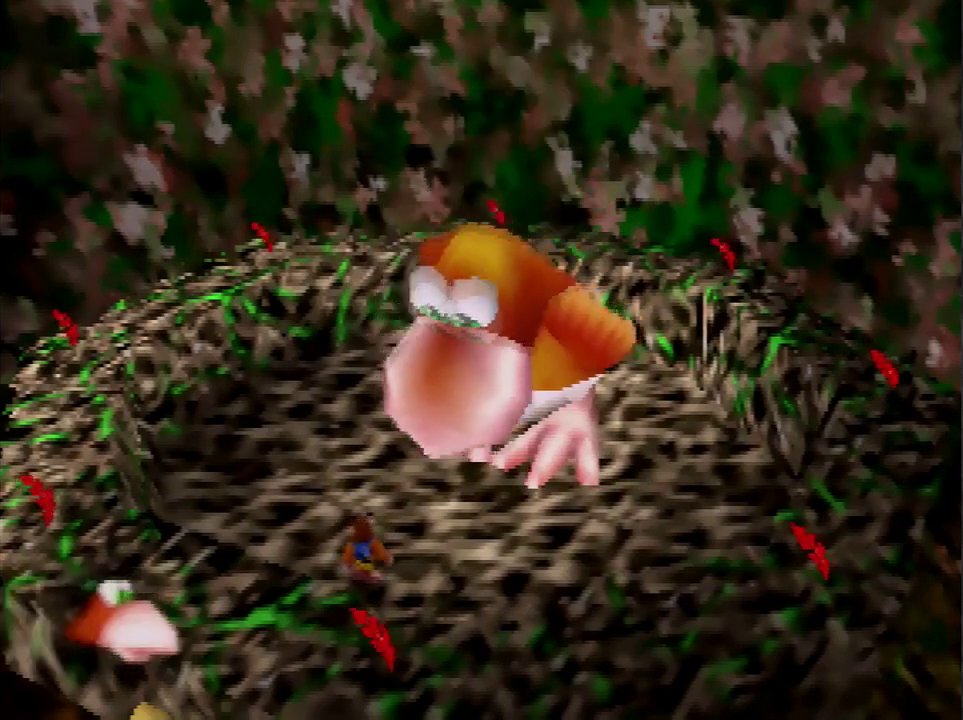
{"buttons": [], "left_stick": "center", "events": [[67, "B", "up"]]}
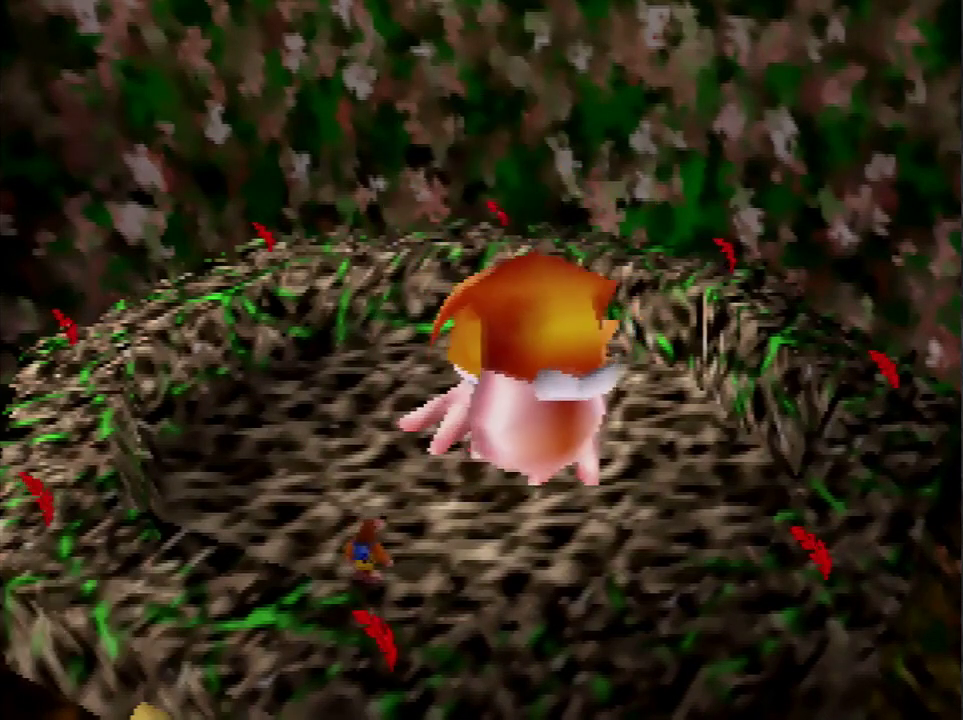
{"buttons": [], "left_stick": "center", "events": []}
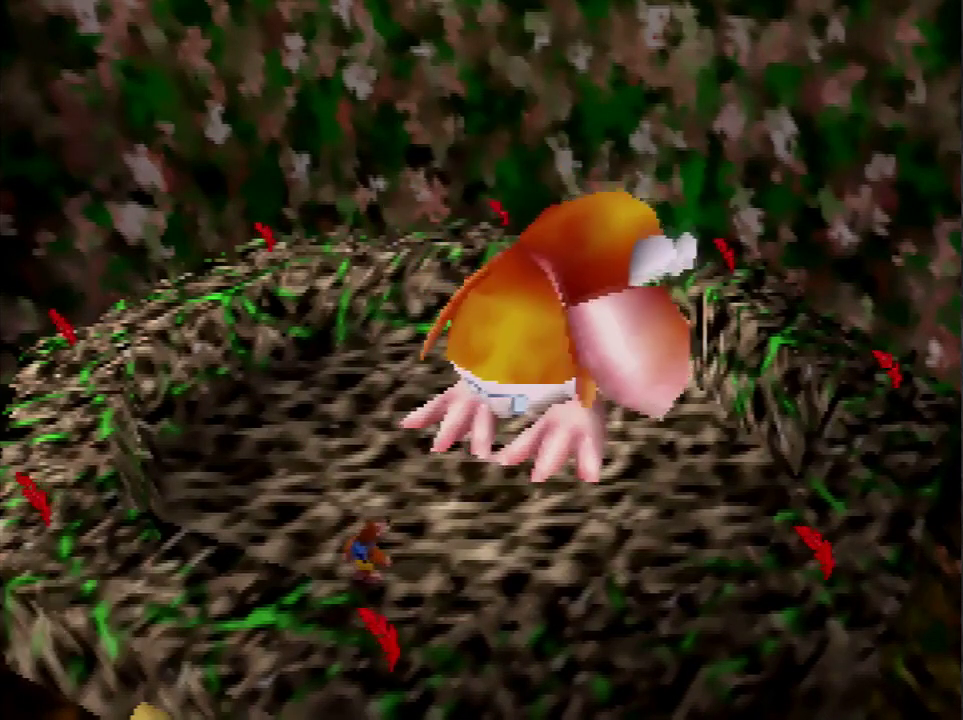
{"buttons": [], "left_stick": "center", "events": [[167, "A", "down"], [167, "B", "down"], [233, "B", "up"], [300, "B", "down"], [434, "B", "up"], [467, "A", "up"]]}
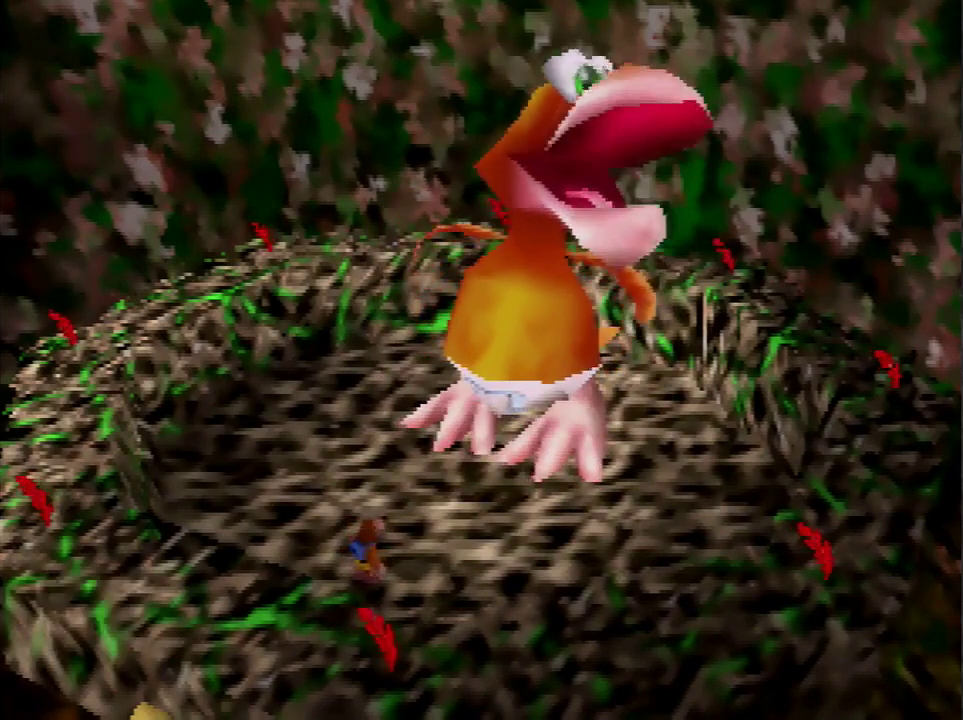
{"buttons": ["A"], "left_stick": "center", "events": [[501, "A", "down"]]}
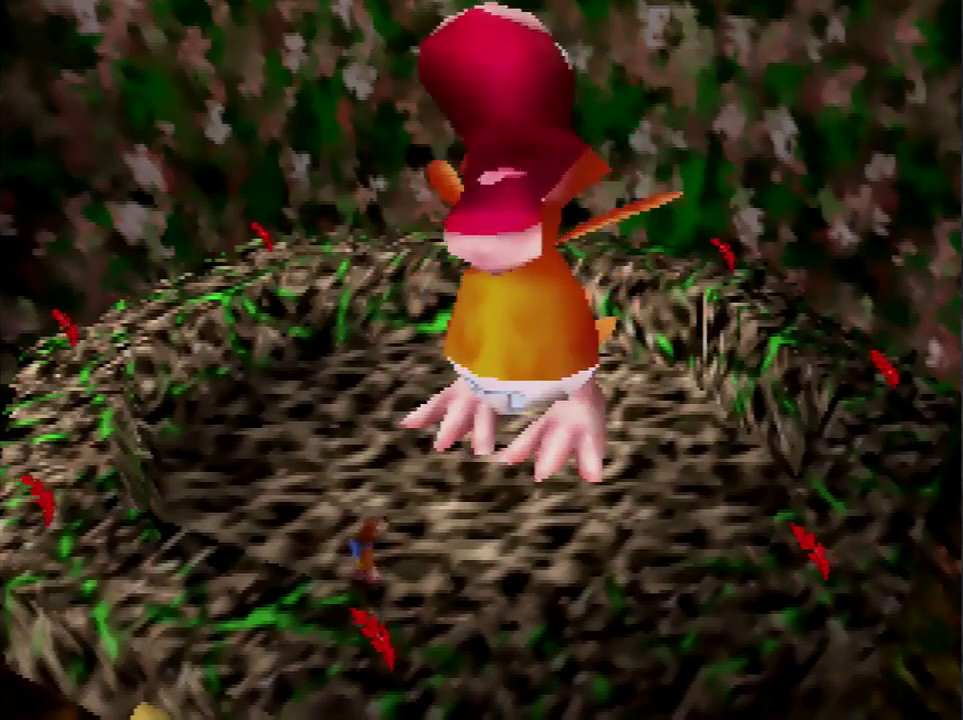
{"buttons": [], "left_stick": "center", "events": [[67, "A", "up"], [167, "A", "down"], [167, "B", "down"], [233, "A", "up"], [233, "B", "up"]]}
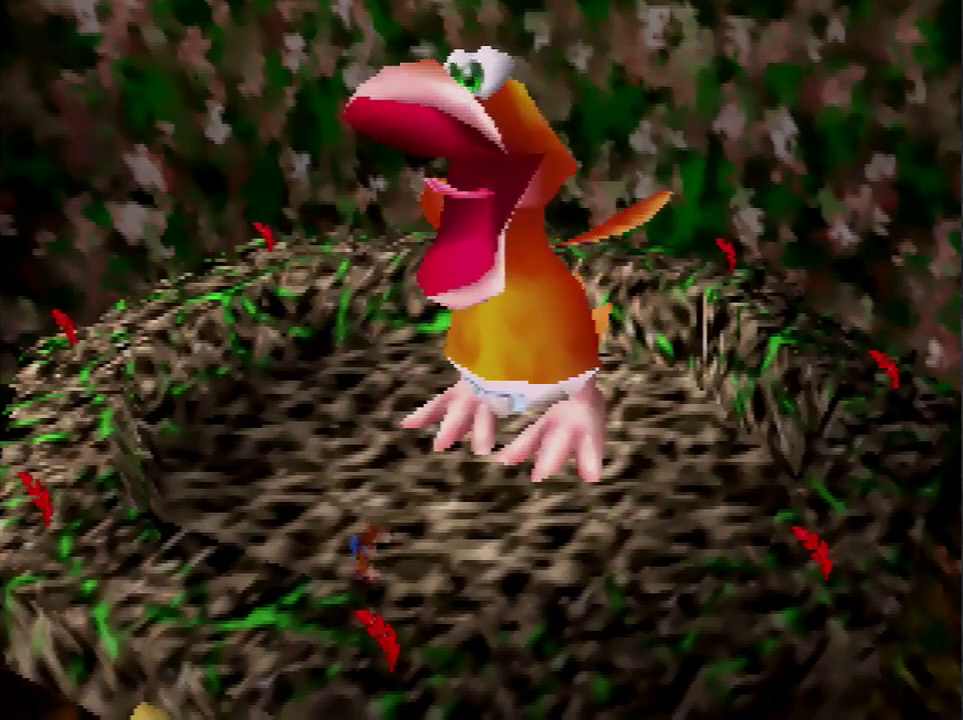
{"buttons": ["C_LEFT"], "left_stick": "center", "events": [[367, "C_LEFT", "down"]]}
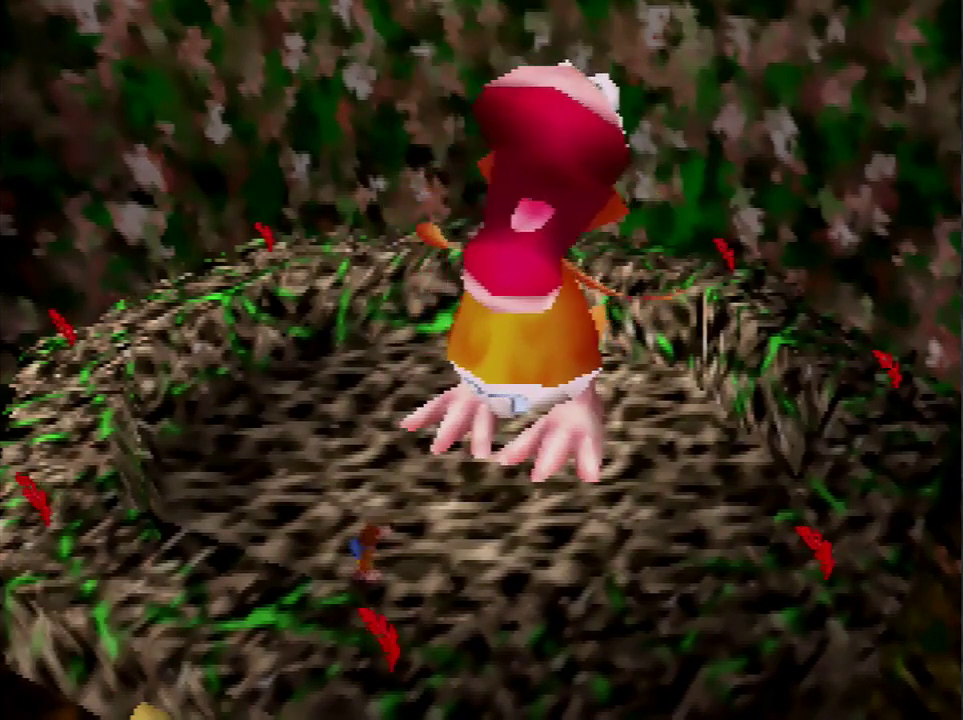
{"buttons": [], "left_stick": "center", "events": [[100, "C_LEFT", "up"]]}
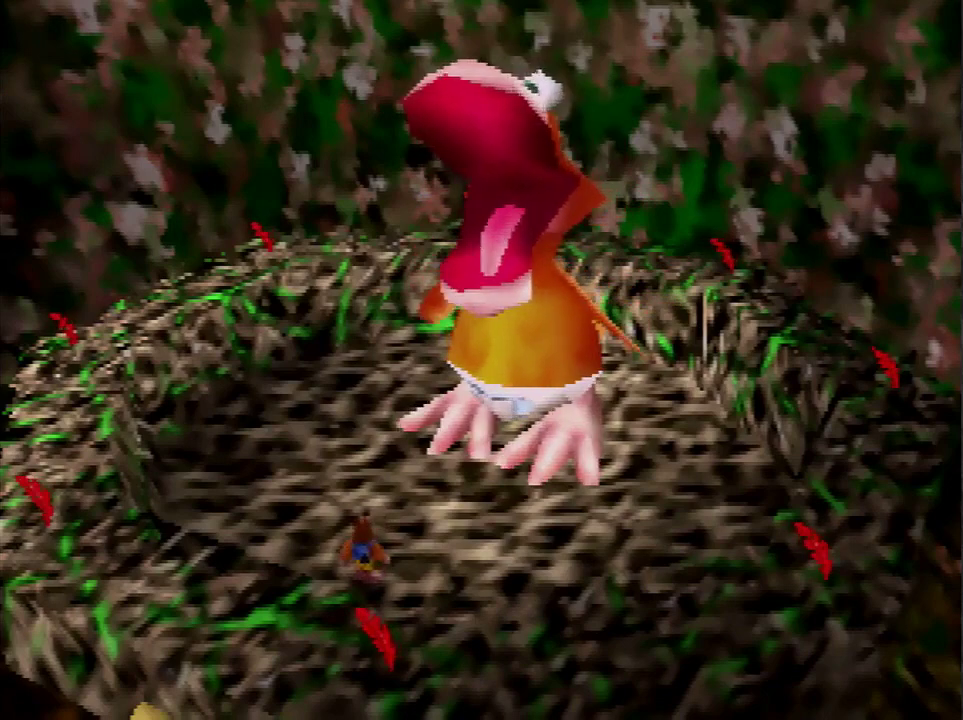
{"buttons": ["C_LEFT"], "left_stick": "center", "events": [[467, "C_LEFT", "down"]]}
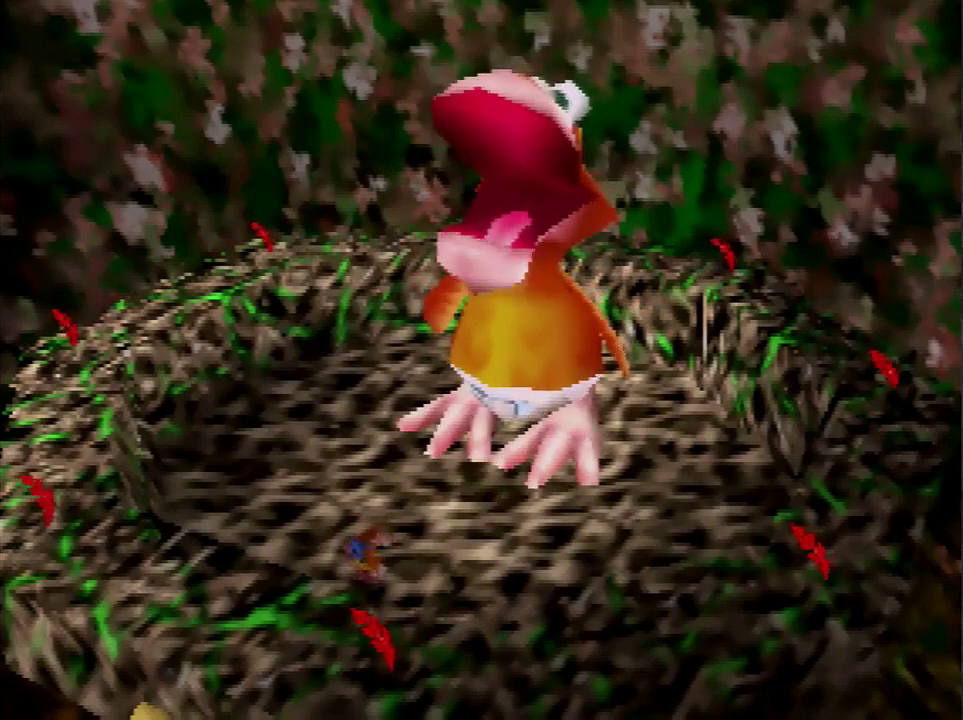
{"buttons": [], "left_stick": "center", "events": [[33, "C_LEFT", "up"], [100, "C_LEFT", "down"], [166, "C_LEFT", "up"], [333, "C_LEFT", "down"], [500, "C_LEFT", "up"]]}
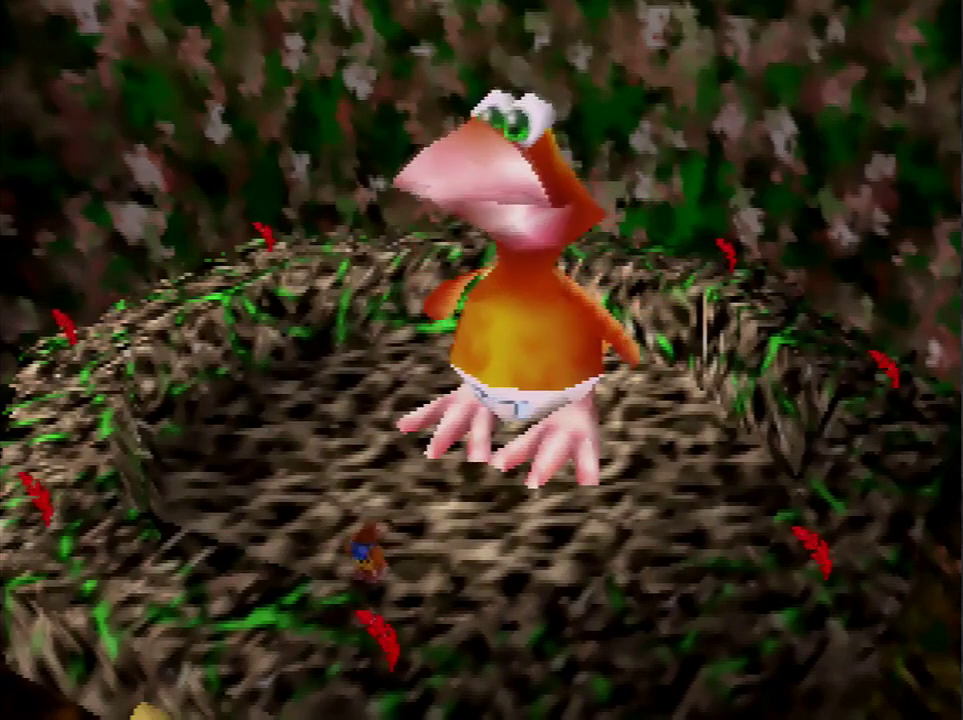
{"buttons": ["C_LEFT"], "left_stick": "center", "events": [[367, "C_LEFT", "down"]]}
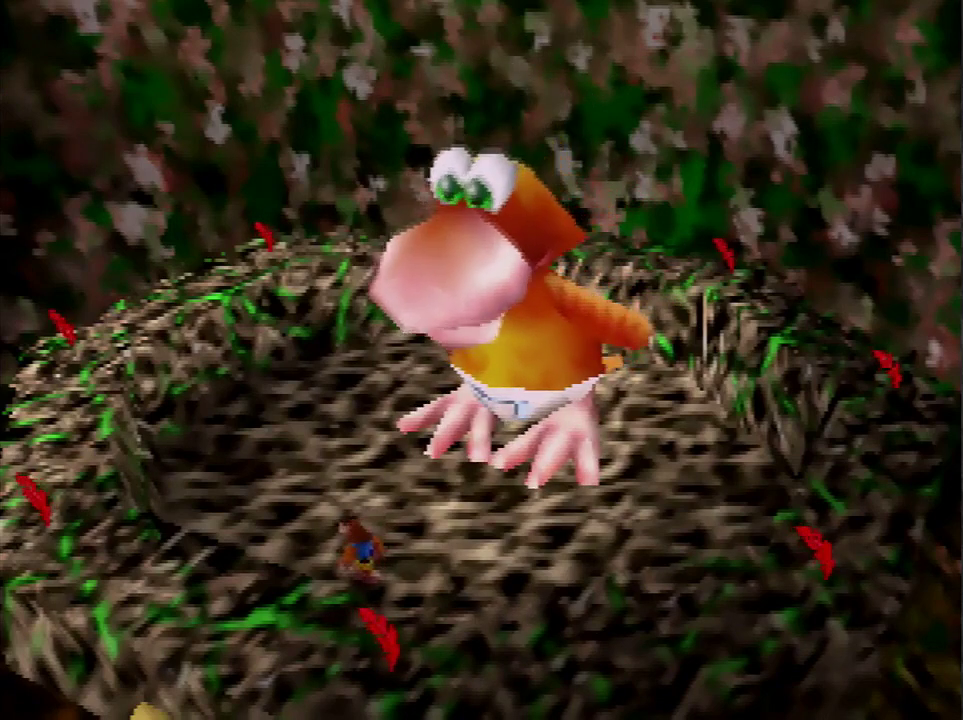
{"buttons": ["C_LEFT"], "left_stick": "center", "events": [[33, "C_LEFT", "up"], [100, "C_LEFT", "down"], [233, "C_LEFT", "up"], [300, "C_LEFT", "down"], [400, "C_LEFT", "up"], [467, "C_LEFT", "down"]]}
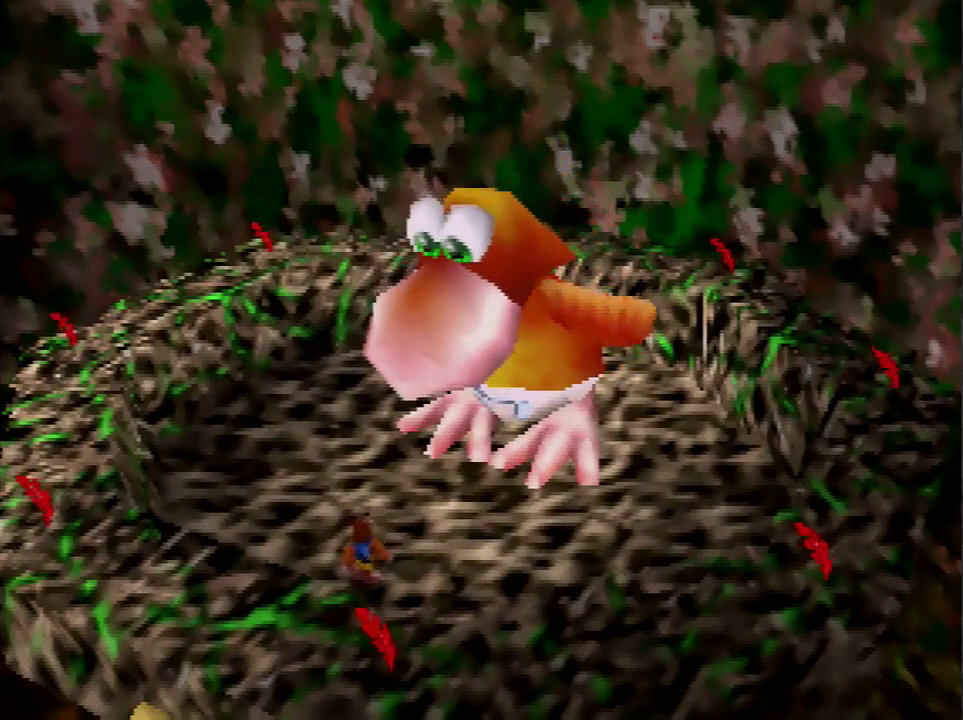
{"buttons": ["C_LEFT"], "left_stick": "center", "events": [[400, "C_LEFT", "up"], [467, "C_LEFT", "down"]]}
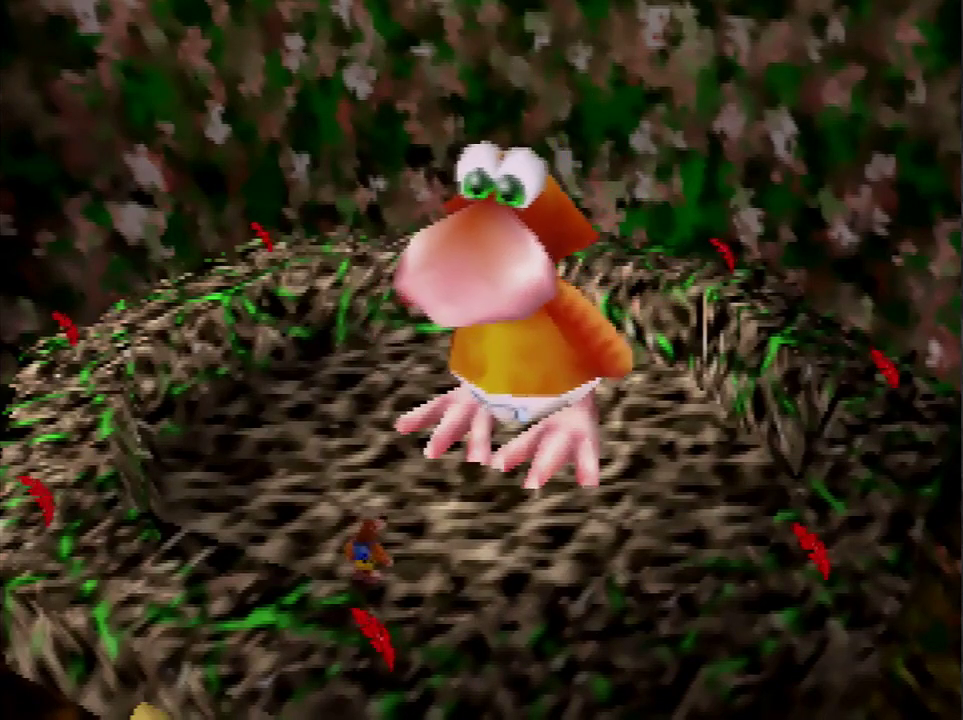
{"buttons": ["C_LEFT"], "left_stick": "center", "events": [[200, "C_LEFT", "up"], [266, "C_LEFT", "down"]]}
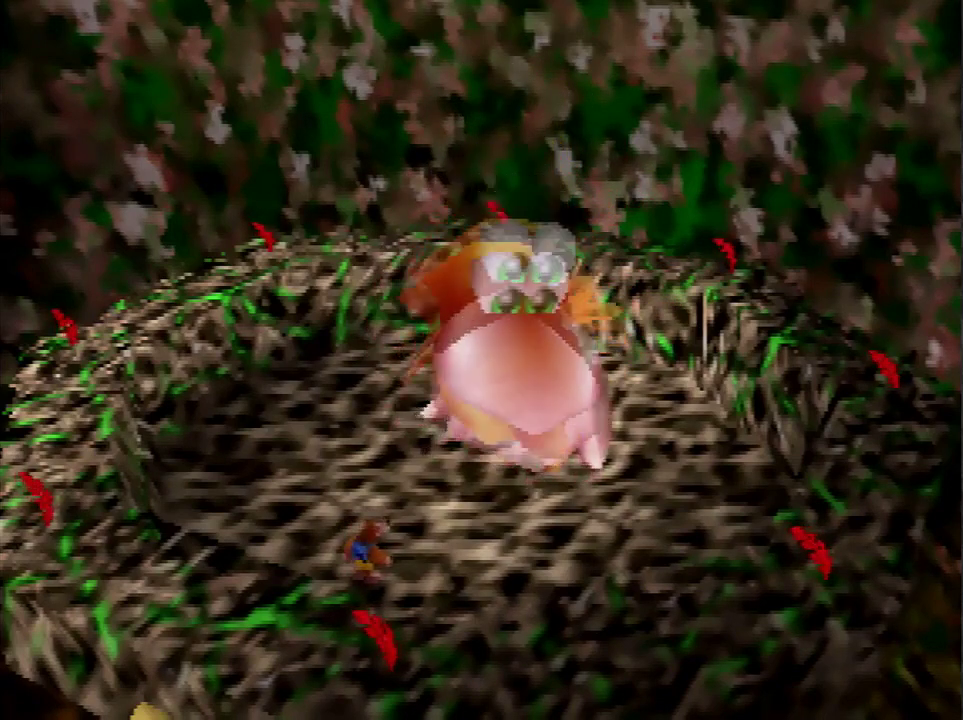
{"buttons": [], "left_stick": "center", "events": [[100, "C_LEFT", "up"], [167, "C_LEFT", "down"], [334, "C_LEFT", "up"]]}
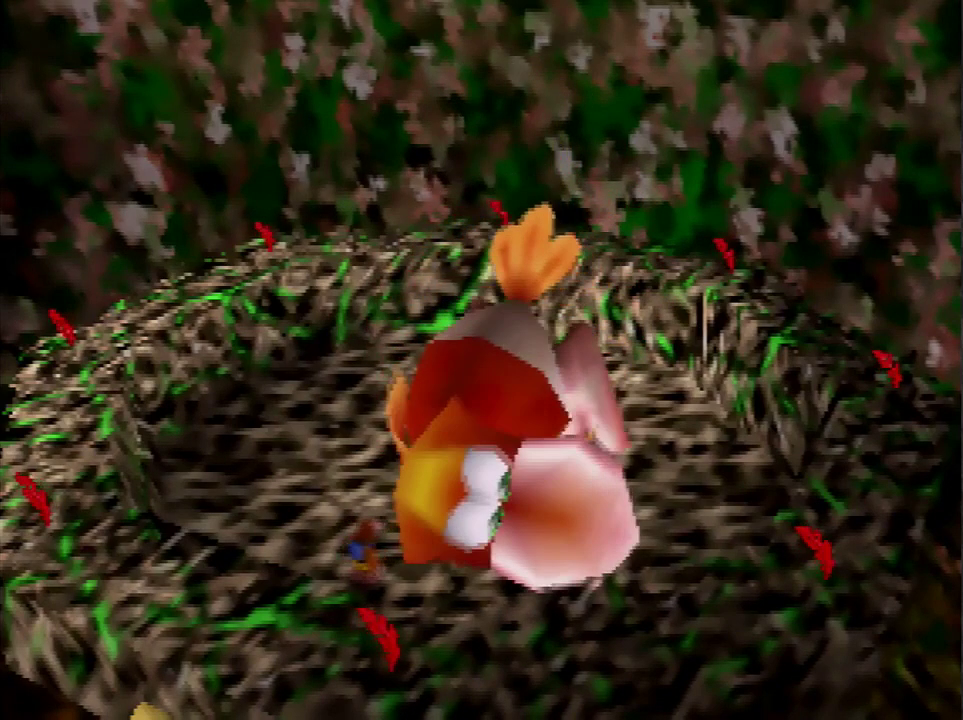
{"buttons": [], "left_stick": "center", "events": []}
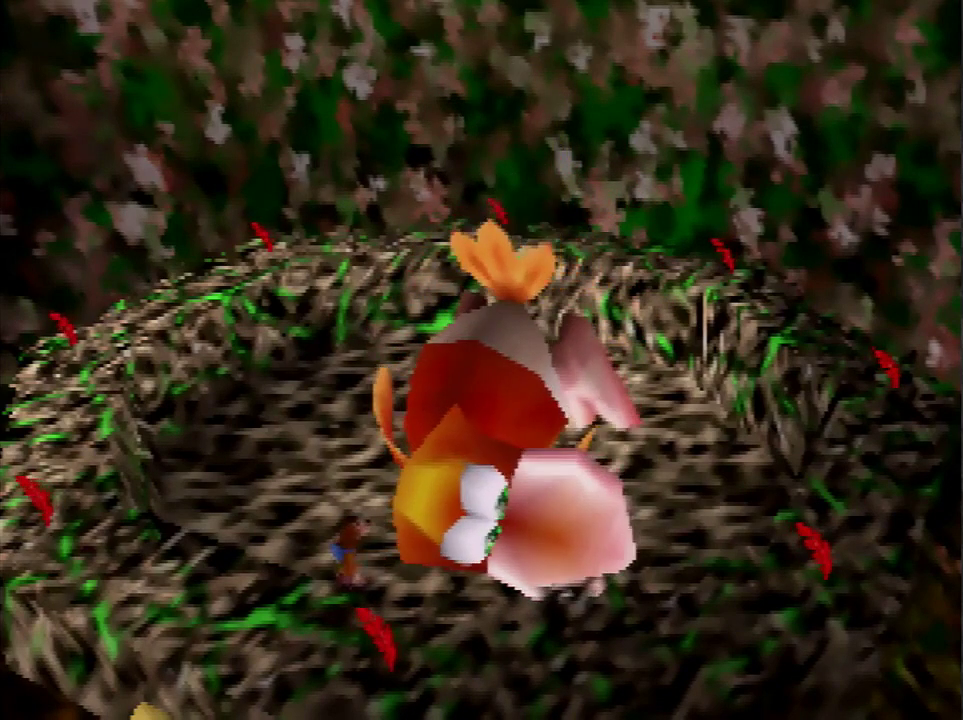
{"buttons": [], "left_stick": "center", "events": []}
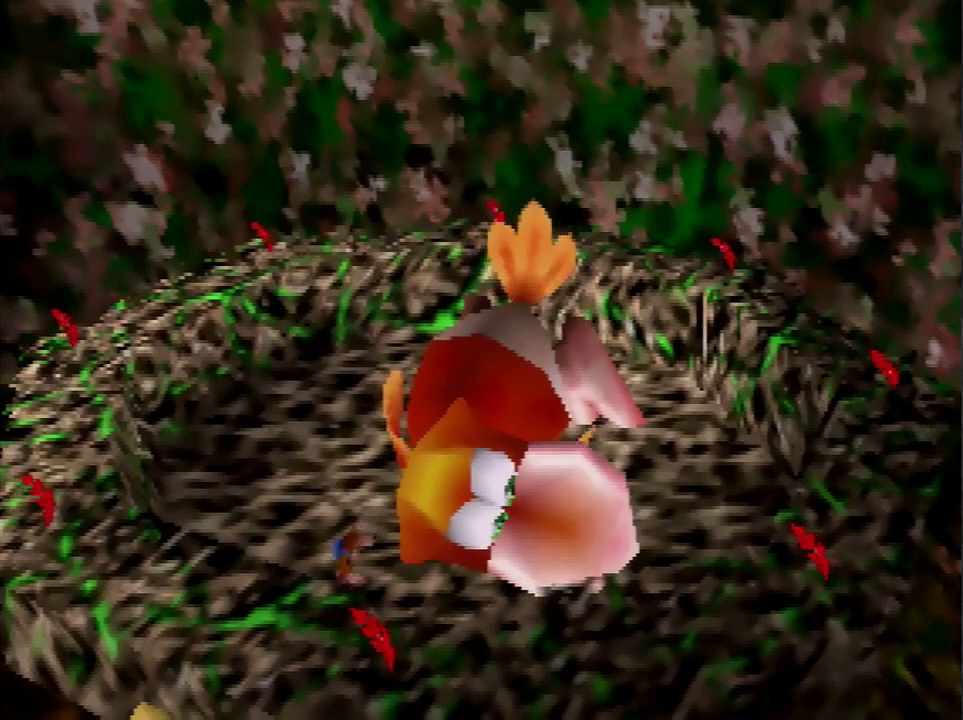
{"buttons": ["C_LEFT"], "left_stick": "center", "events": [[400, "C_LEFT", "down"]]}
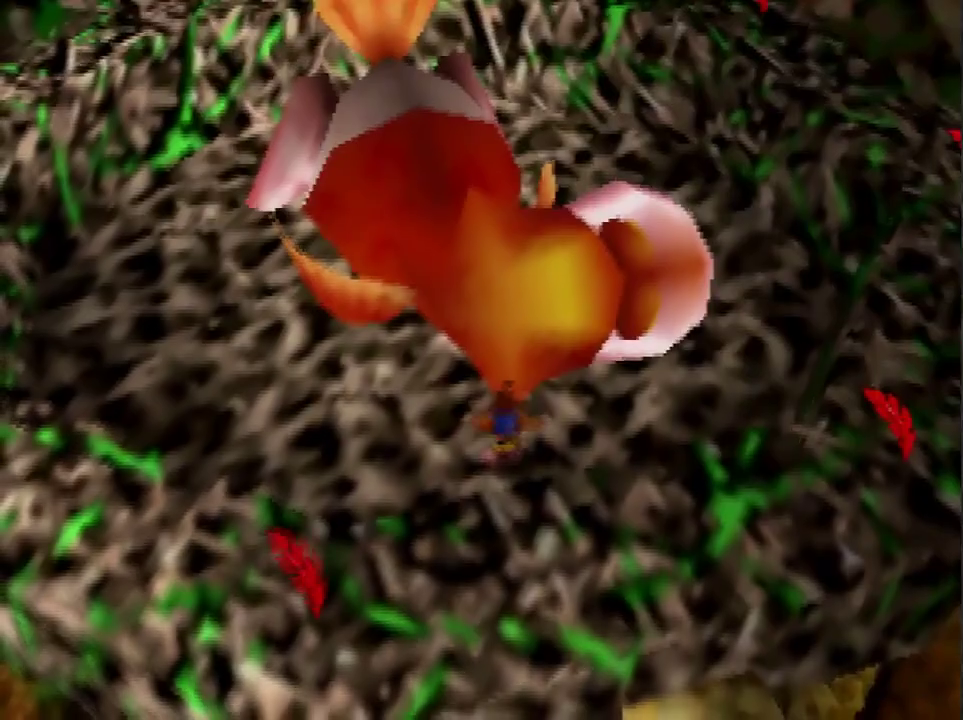
{"buttons": ["A"], "left_stick": "up-right", "events": [[33, "C_LEFT", "up"], [267, "left_stick", "up-right"], [501, "A", "down"]]}
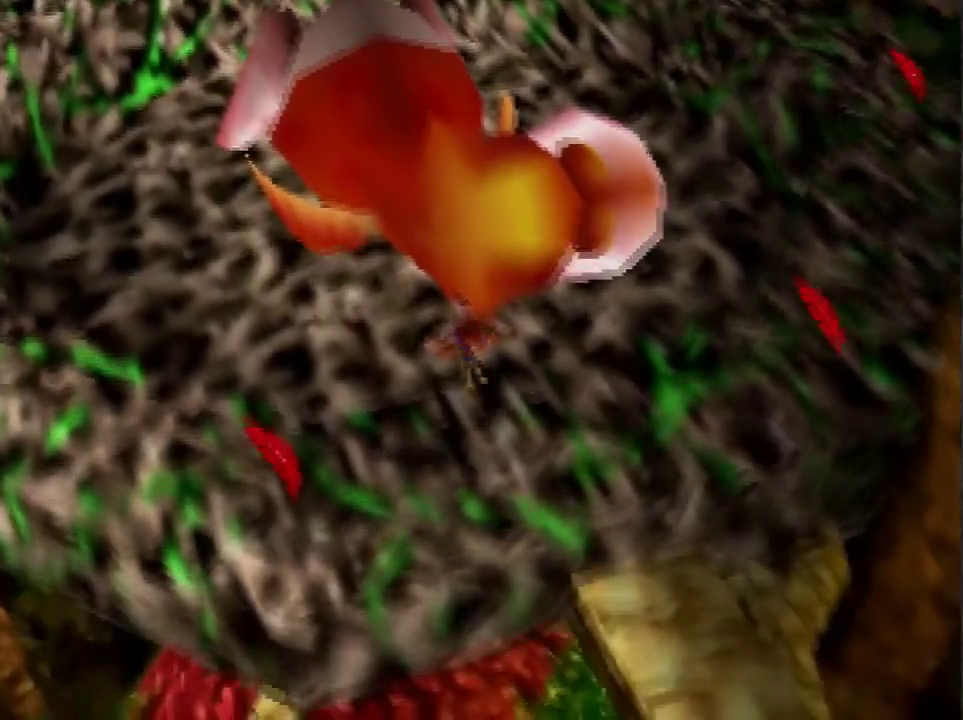
{"buttons": [], "left_stick": "up-right", "events": [[133, "A", "up"]]}
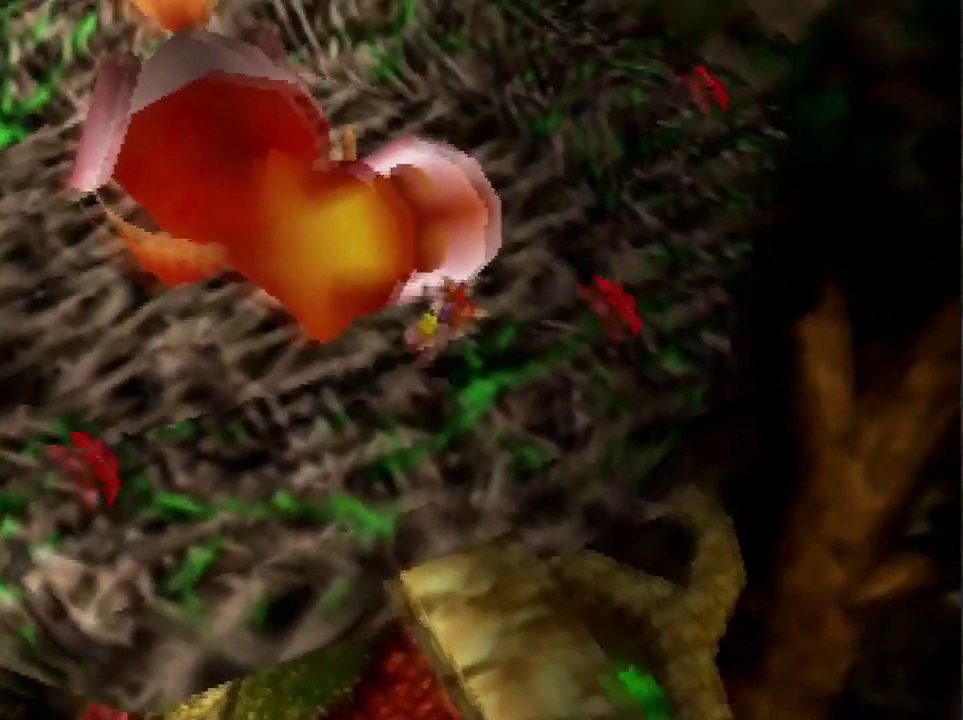
{"buttons": ["A"], "left_stick": "up-right", "events": [[133, "A", "down"]]}
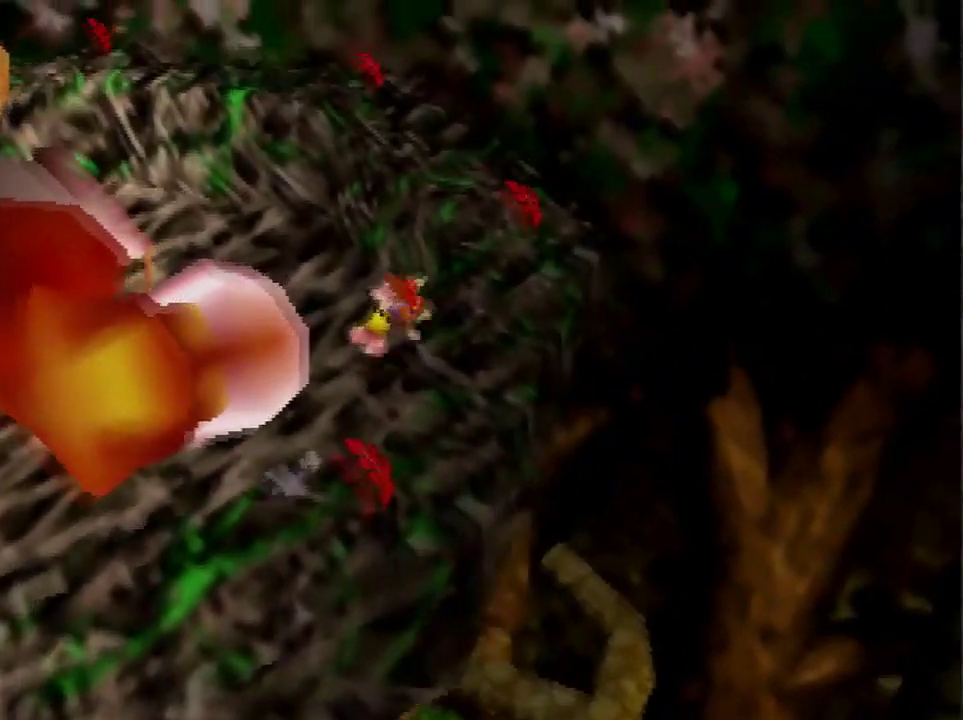
{"buttons": ["C_RIGHT"], "left_stick": "up-right", "events": [[333, "A", "up"], [433, "C_RIGHT", "down"]]}
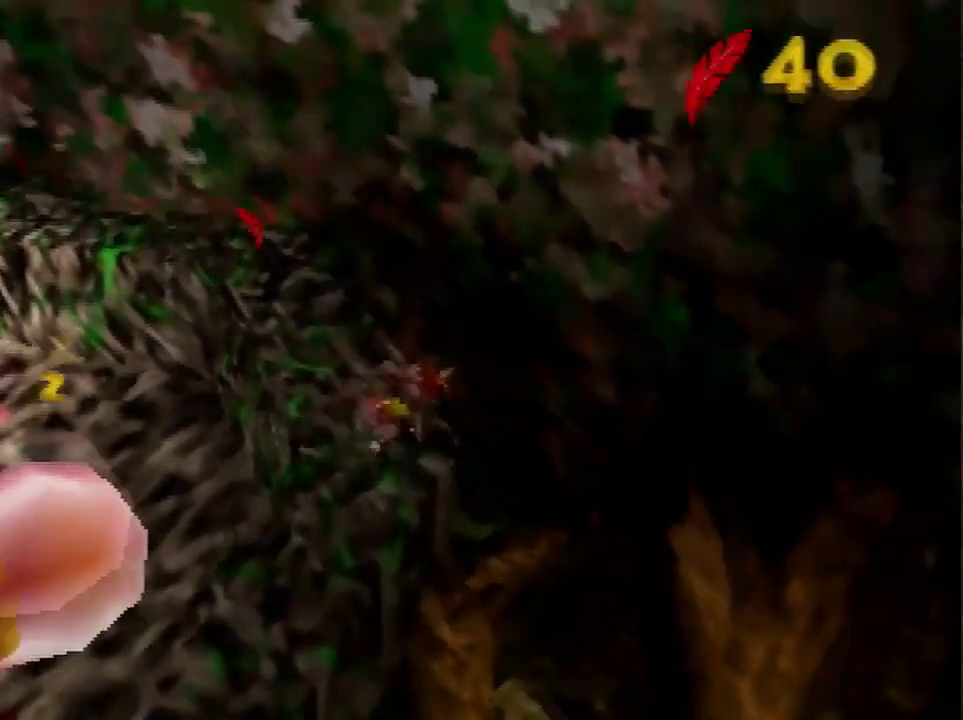
{"buttons": [], "left_stick": "center", "events": [[33, "C_RIGHT", "up"], [67, "left_stick", "center"]]}
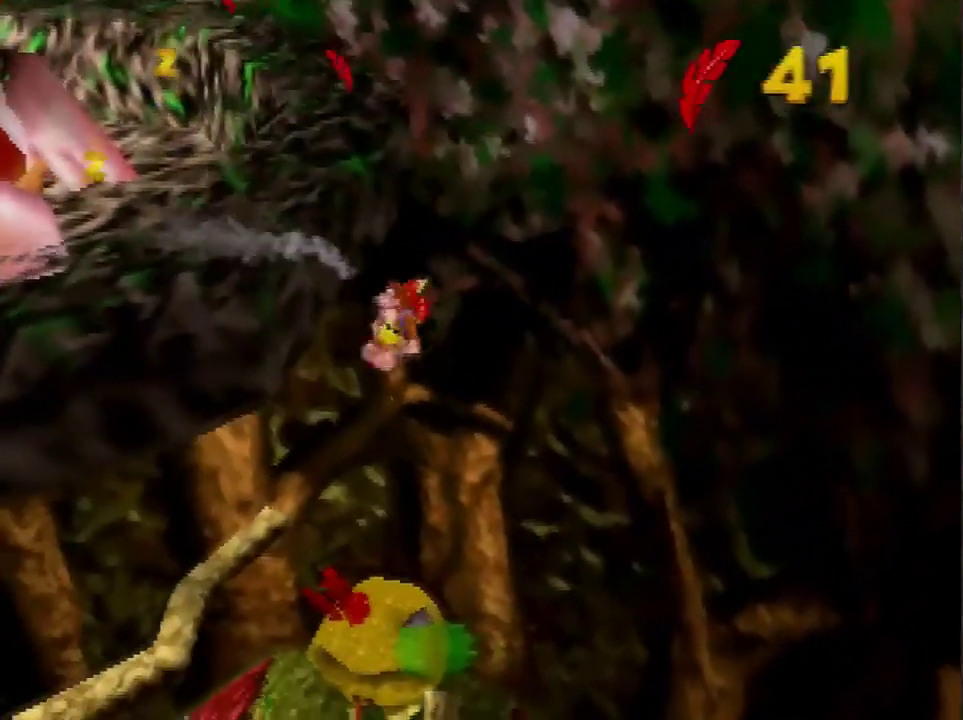
{"buttons": [], "left_stick": "center", "events": []}
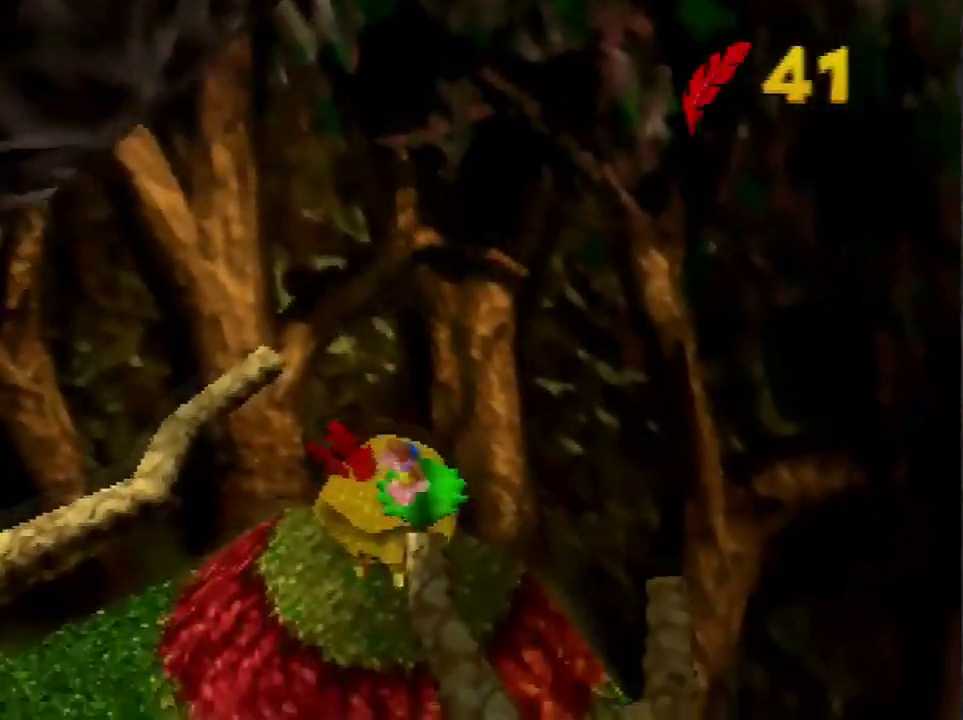
{"buttons": [], "left_stick": "up-right", "events": [[267, "A", "down"], [267, "left_stick", "up-right"], [467, "A", "up"]]}